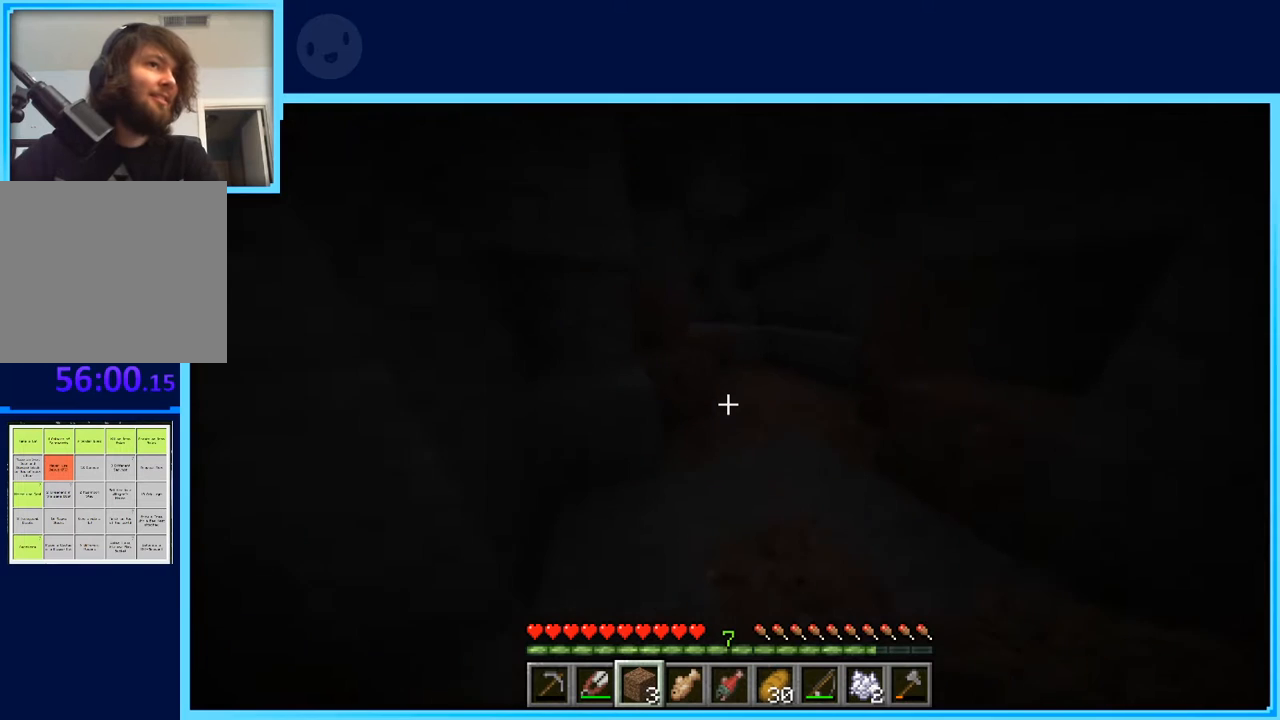
Gameplay with keyboard and mouse; each line is a JSON object with the keys held at the frame after it. "events" lists presses ("down") and releases ("up") of "a", "d", "s", "space" and "w" between this image and that frame as [ms after this image, input, new state], when the widget could be followed in between. No other keys are recorded. Mouse buttons are not recorded. Not read: mouse_move.
{"keys": ["w"], "events": [[50, "d", "down"], [467, "d", "up"]]}
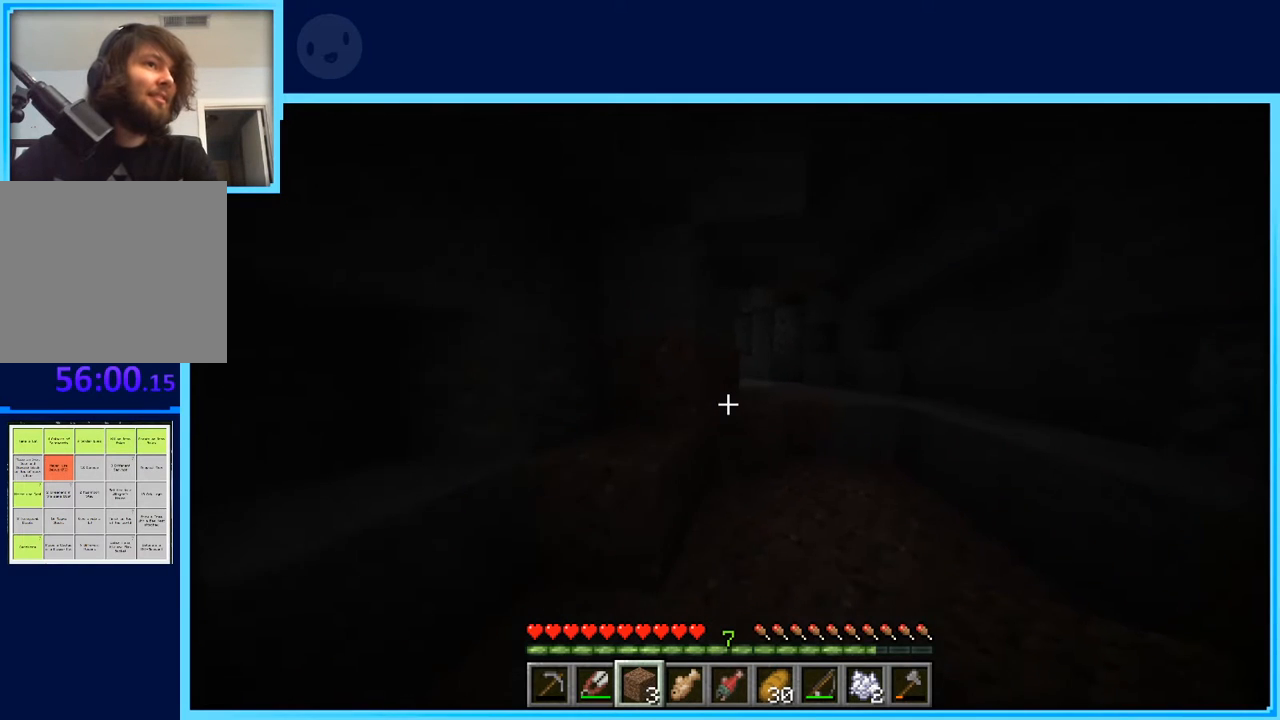
{"keys": ["d", "w"], "events": [[117, "d", "down"]]}
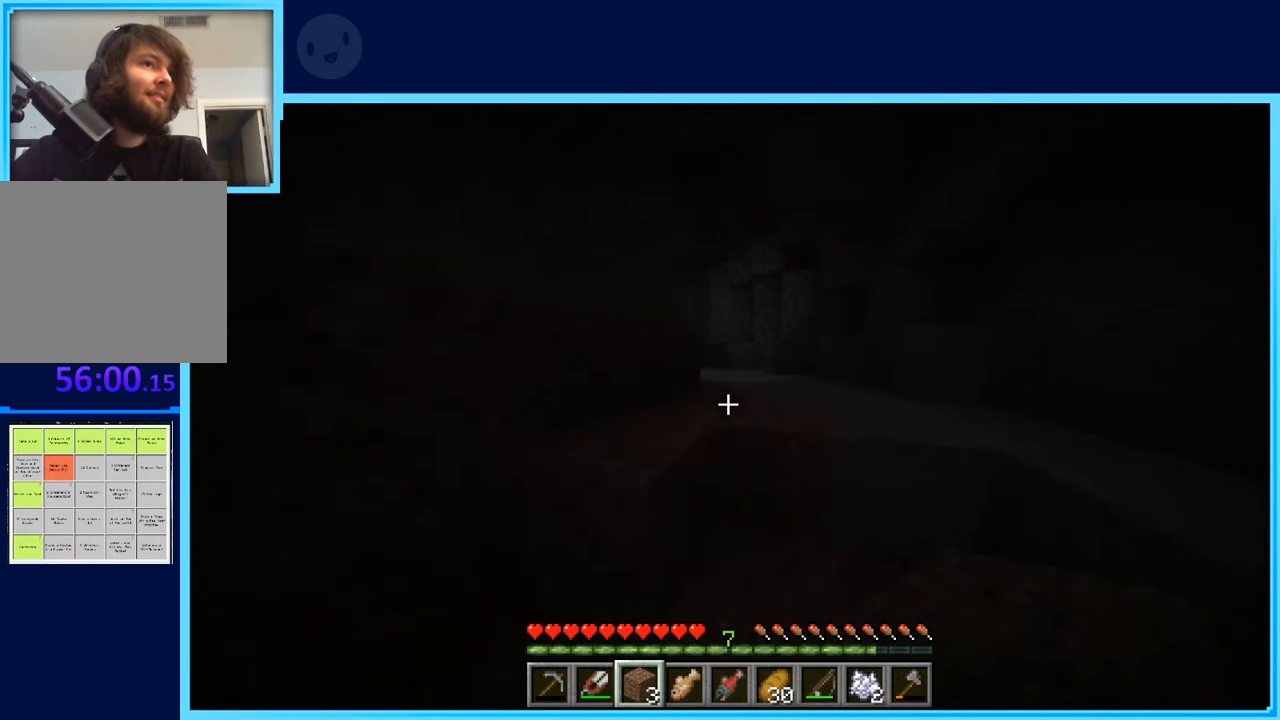
{"keys": ["d", "w"], "events": [[83, "space", "down"], [217, "space", "up"], [367, "d", "up"], [450, "d", "down"]]}
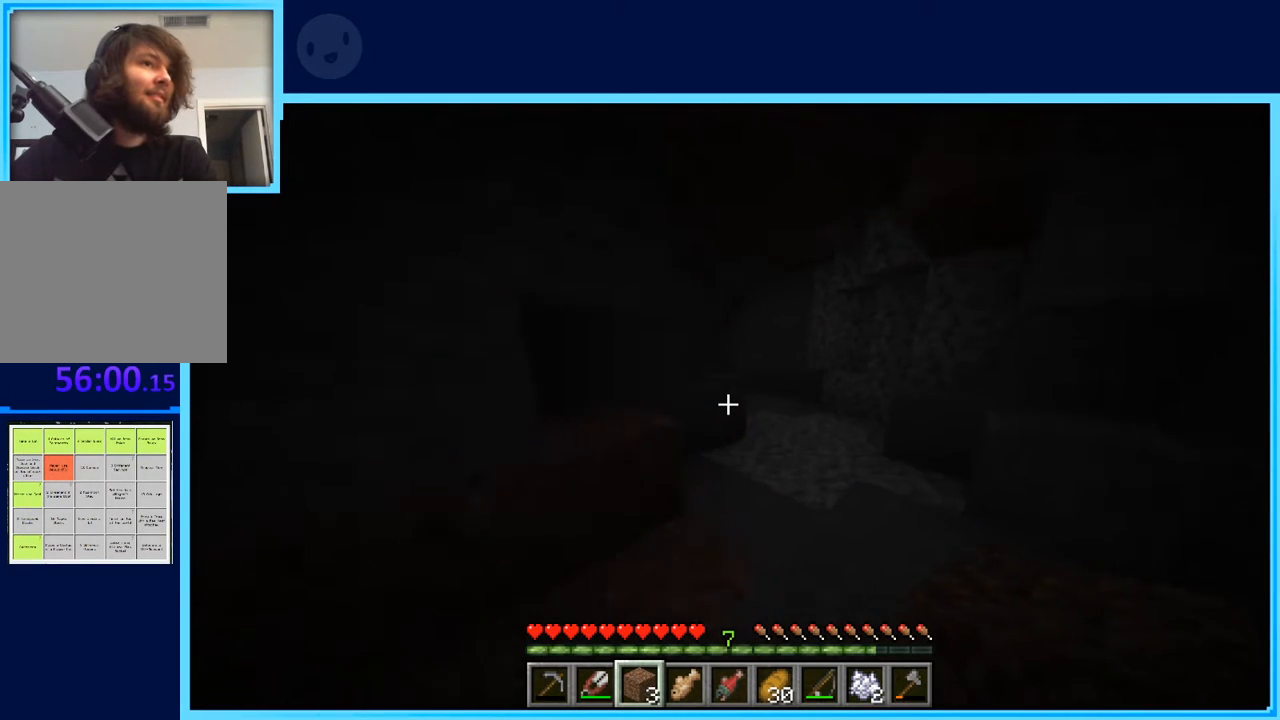
{"keys": ["w"], "events": [[283, "d", "up"]]}
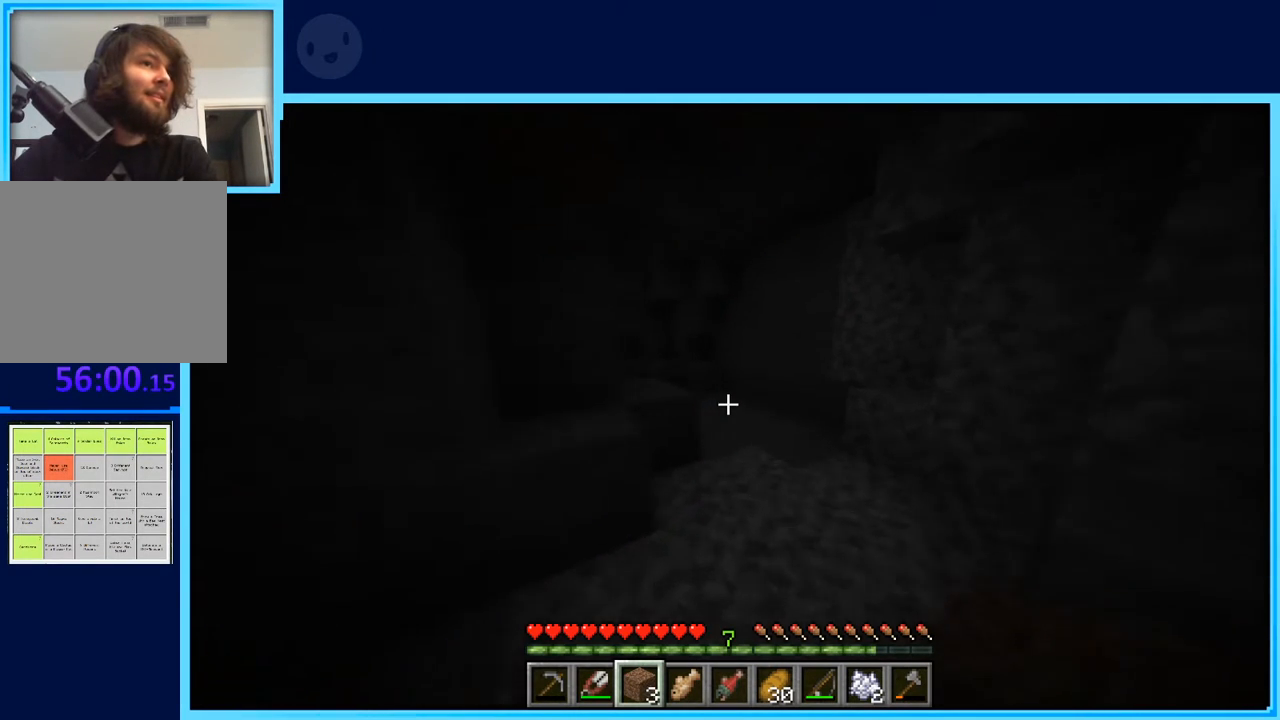
{"keys": ["d", "w"], "events": [[17, "d", "down"]]}
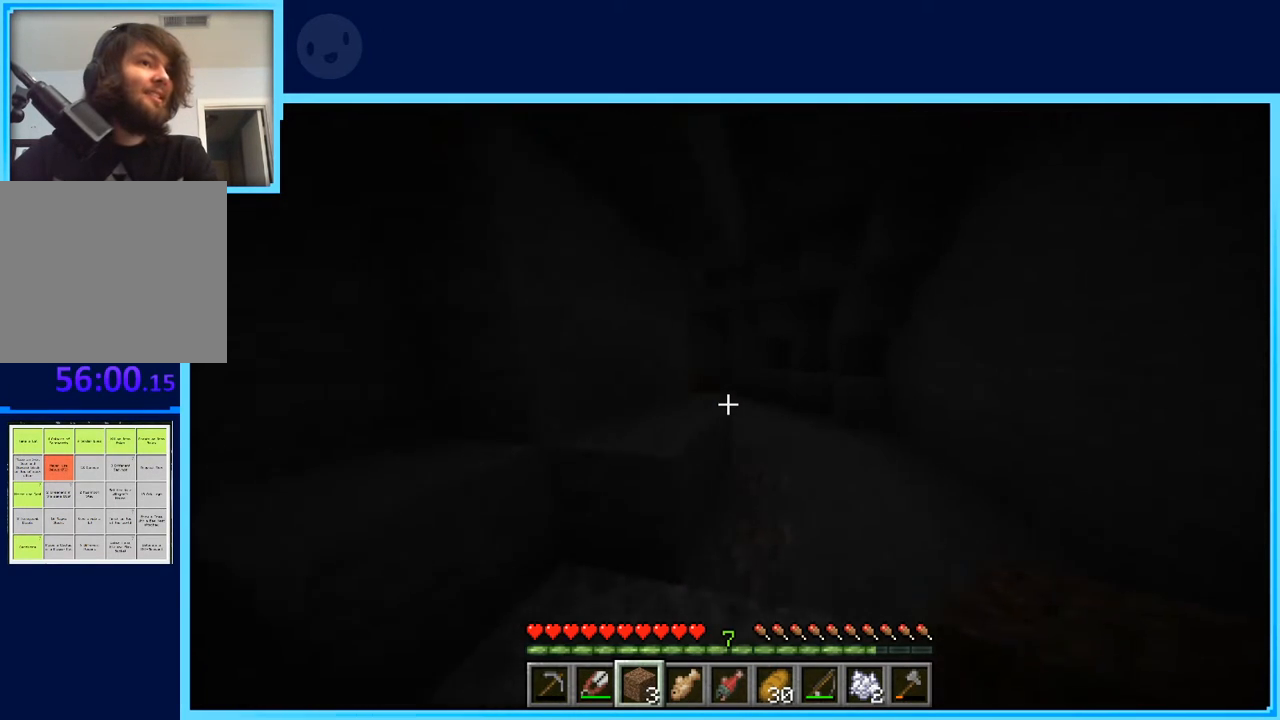
{"keys": ["d", "w"], "events": []}
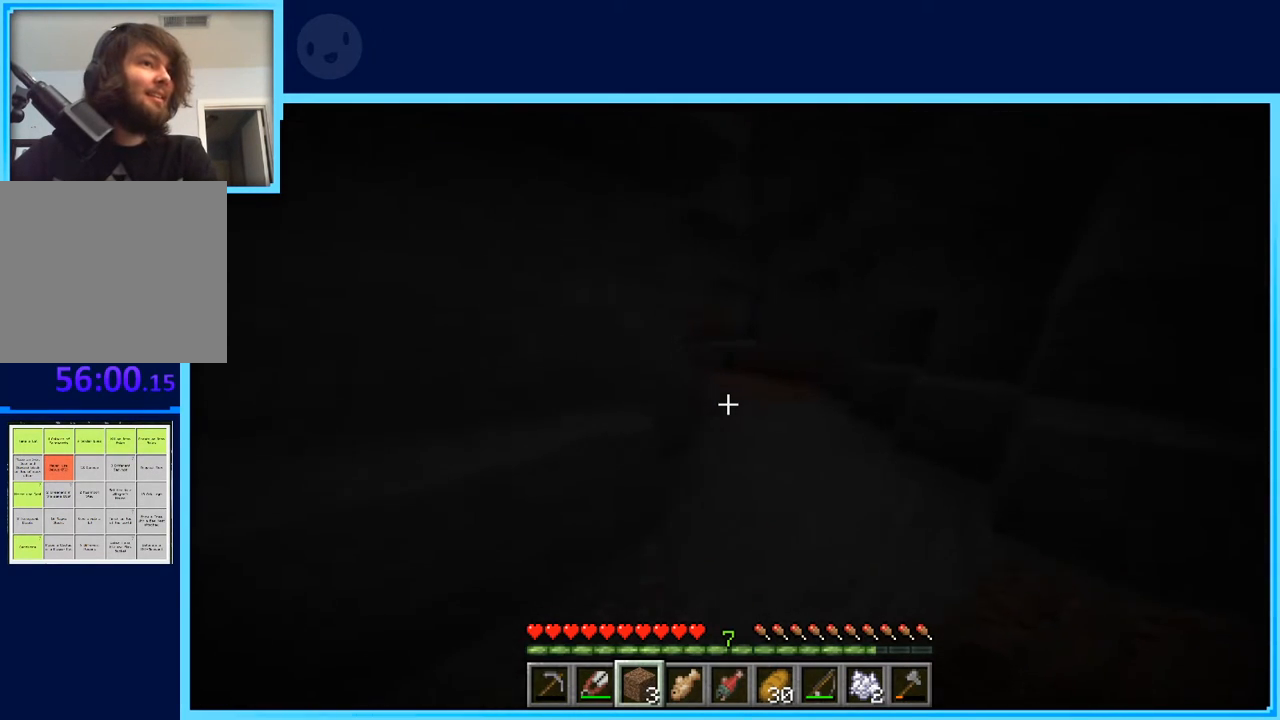
{"keys": ["d", "w"], "events": [[150, "d", "up"], [433, "d", "down"]]}
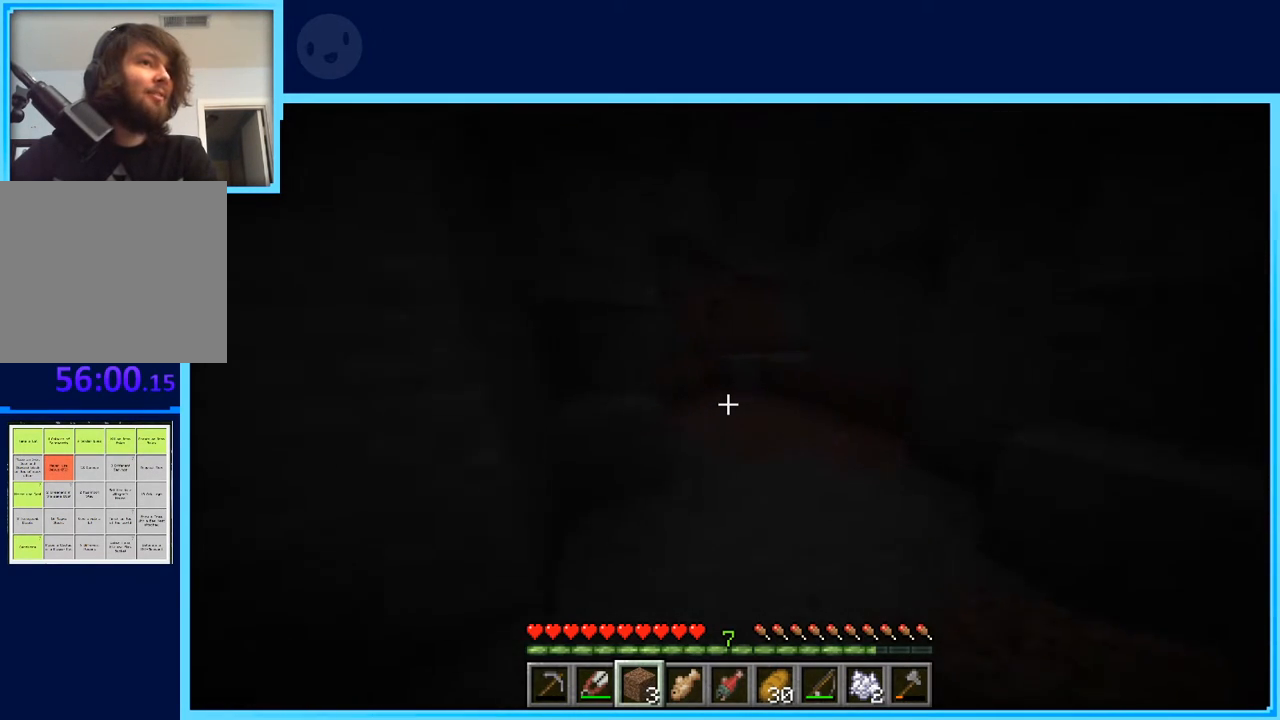
{"keys": ["w"], "events": [[117, "d", "up"]]}
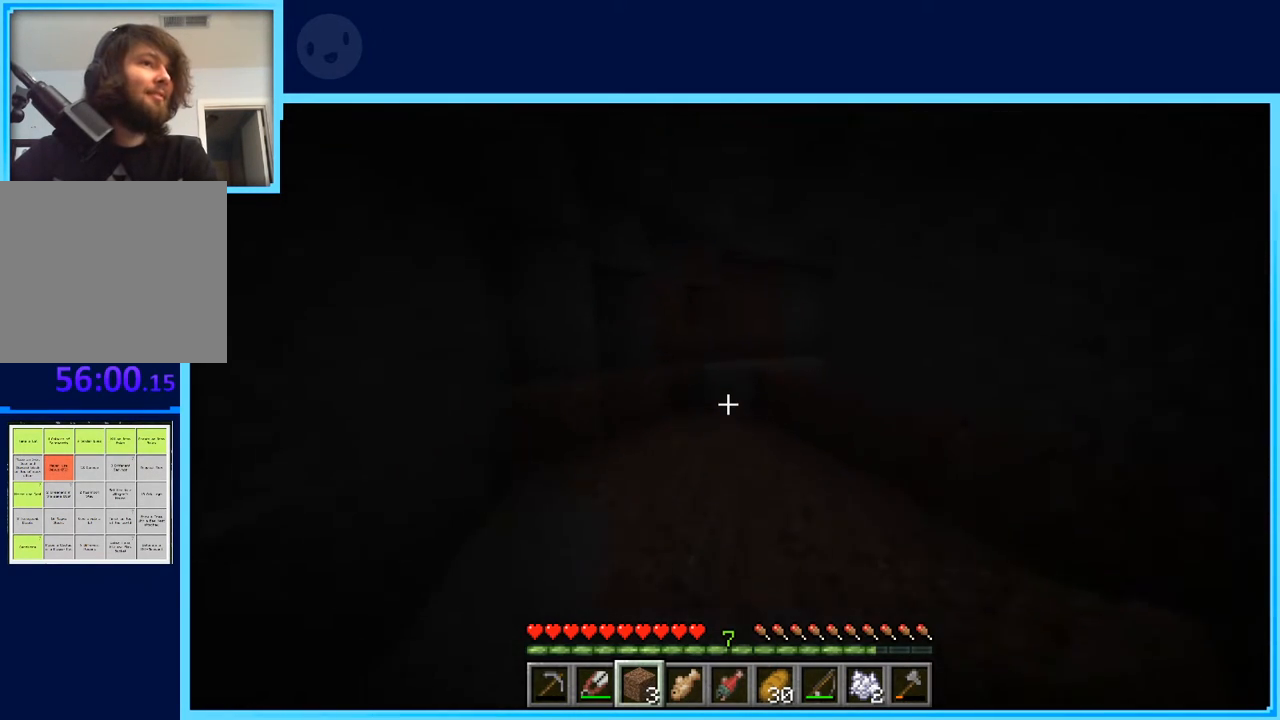
{"keys": ["a", "w"], "events": [[133, "a", "down"]]}
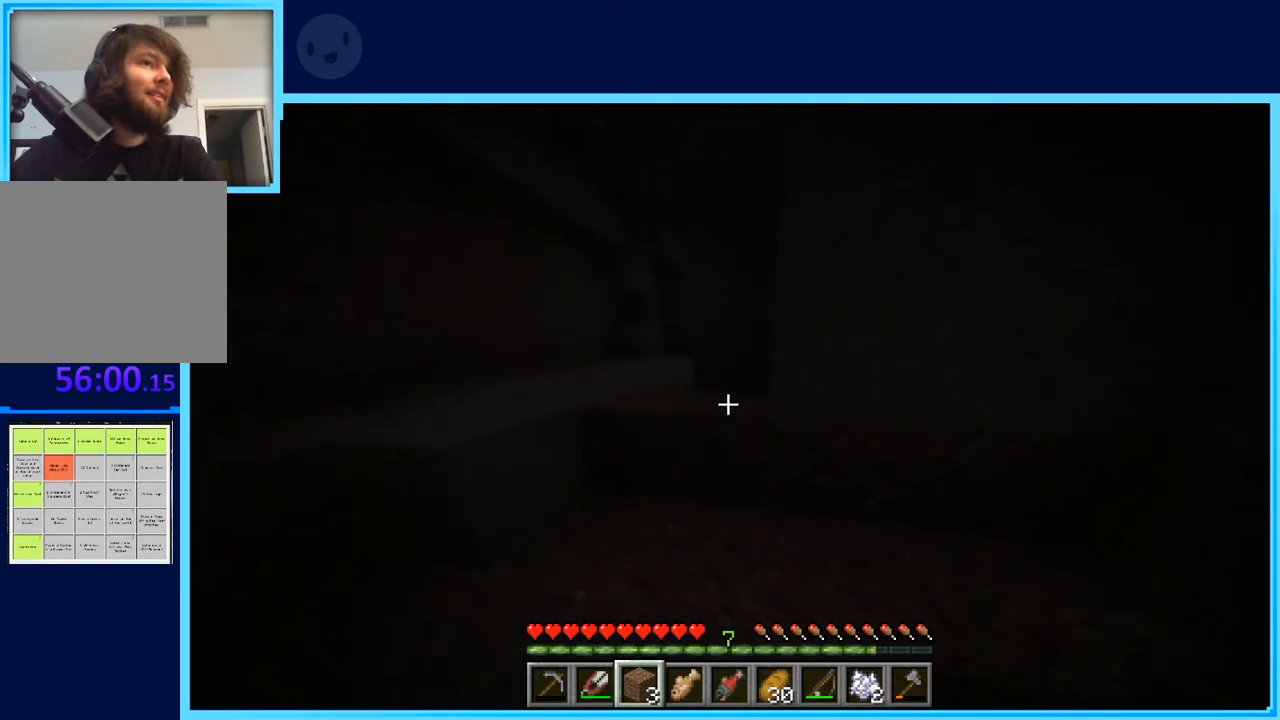
{"keys": ["a", "w"], "events": [[150, "space", "down"], [283, "space", "up"]]}
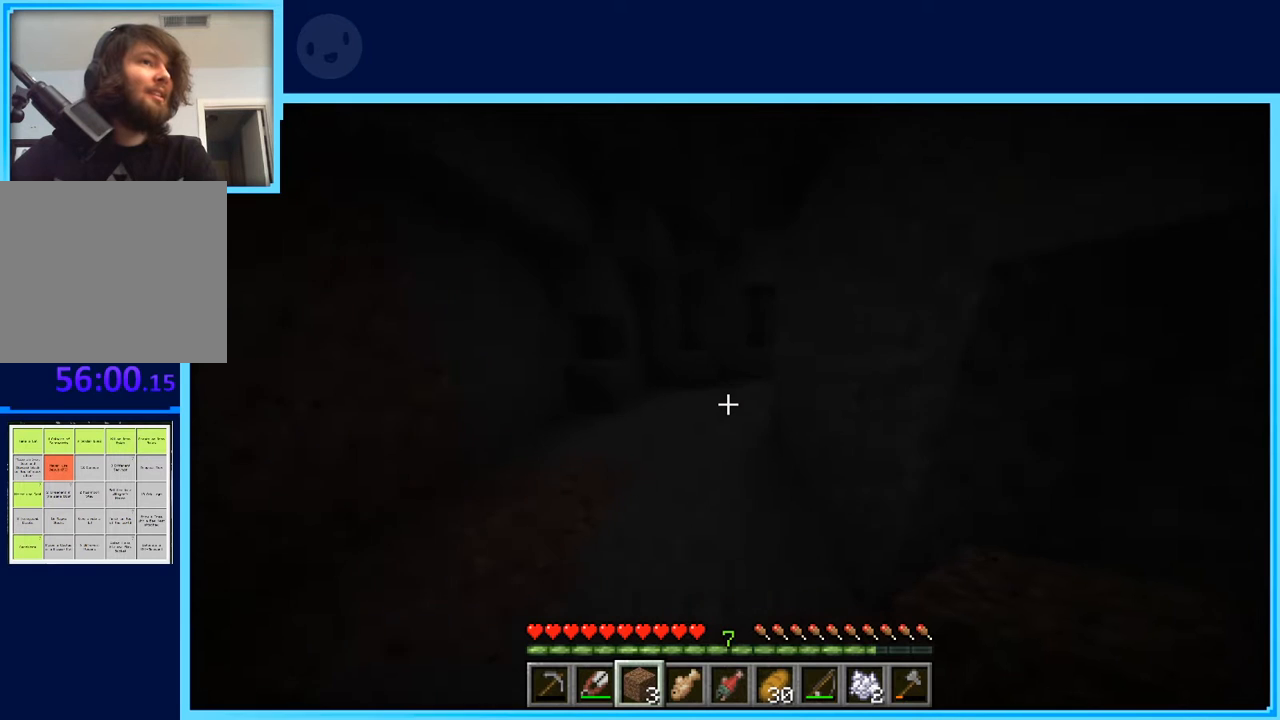
{"keys": ["a", "w"], "events": []}
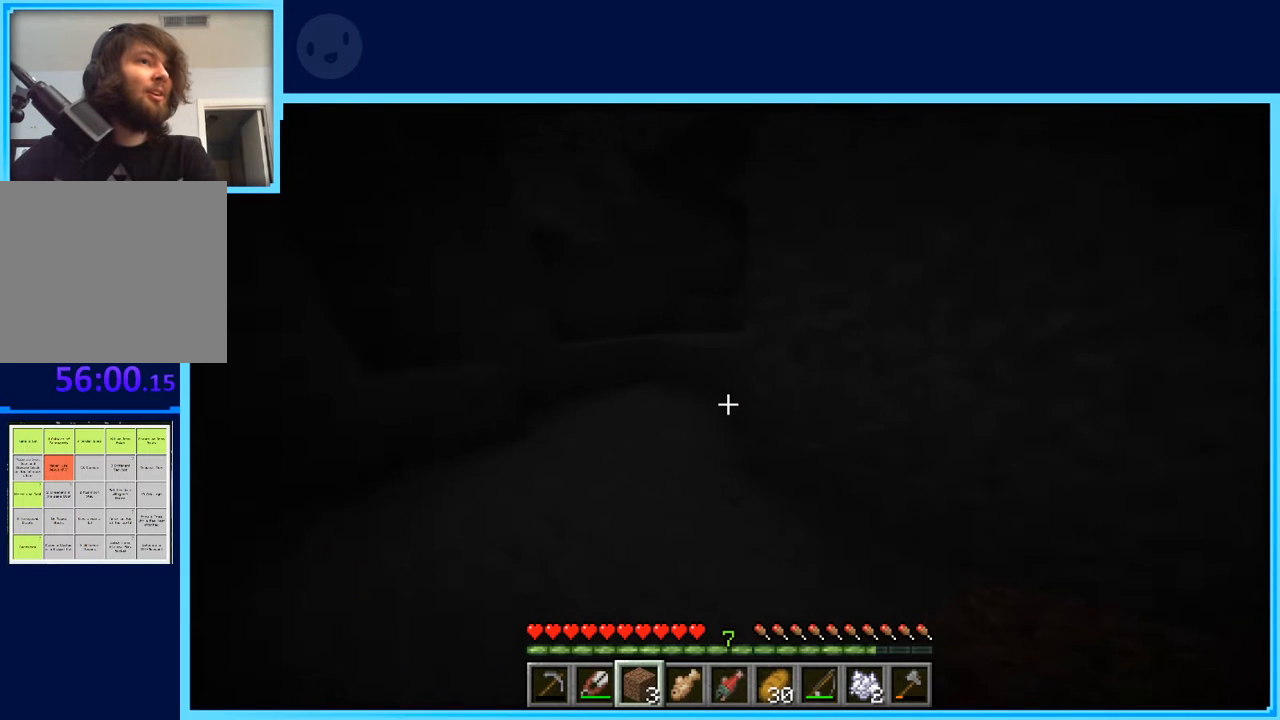
{"keys": ["a", "w"], "events": [[183, "a", "up"], [367, "a", "down"]]}
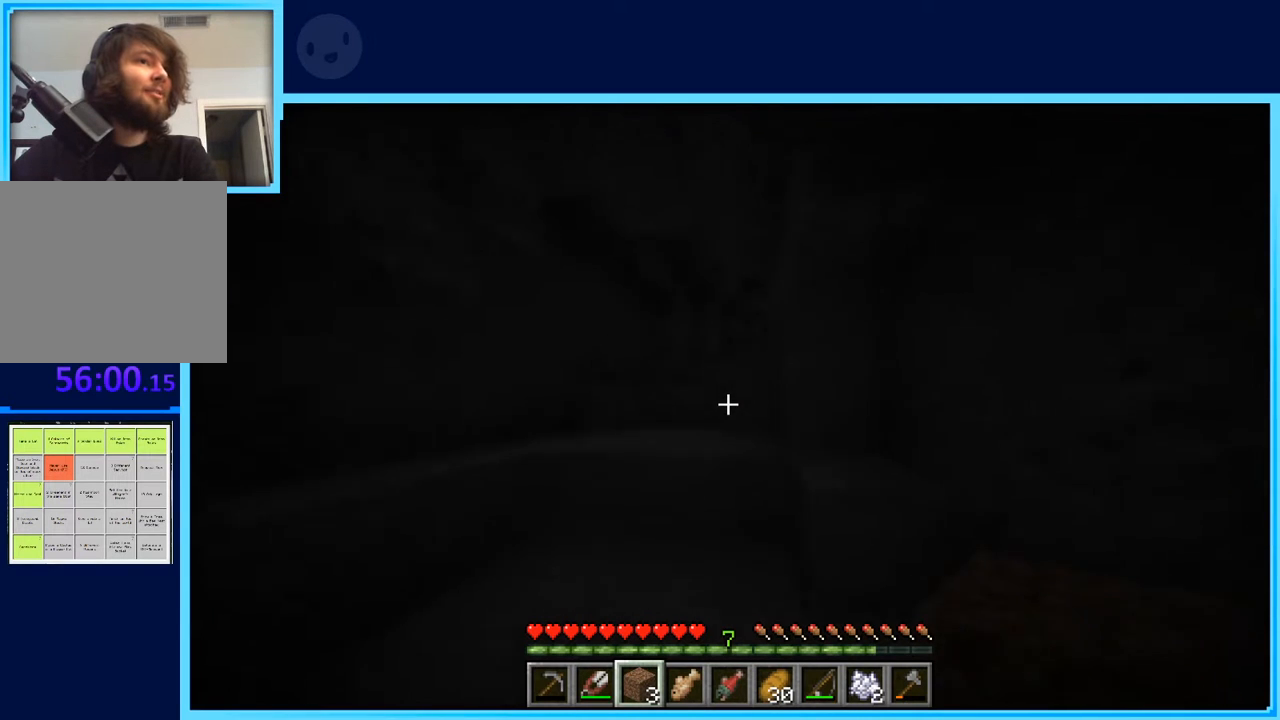
{"keys": ["a", "space", "w"], "events": [[333, "space", "down"]]}
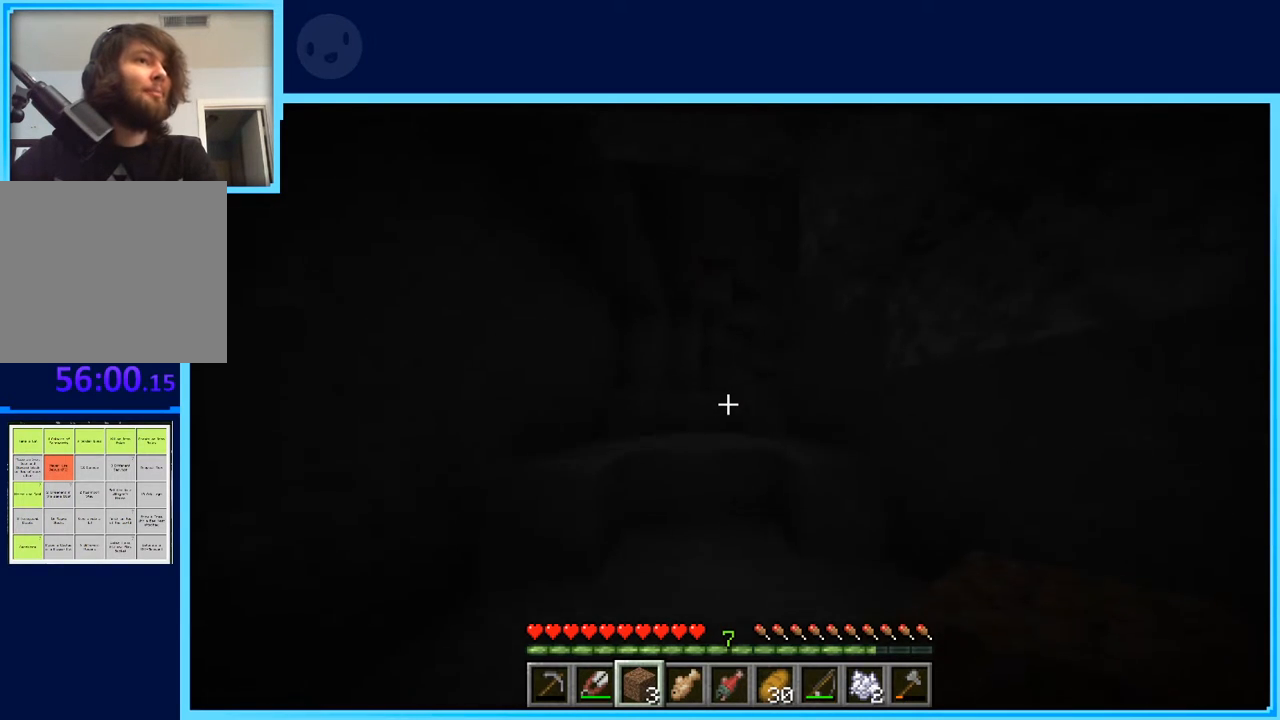
{"keys": ["a", "space", "w"], "events": [[17, "a", "up"], [67, "space", "up"], [250, "d", "down"], [350, "d", "up"], [350, "space", "down"], [483, "a", "down"]]}
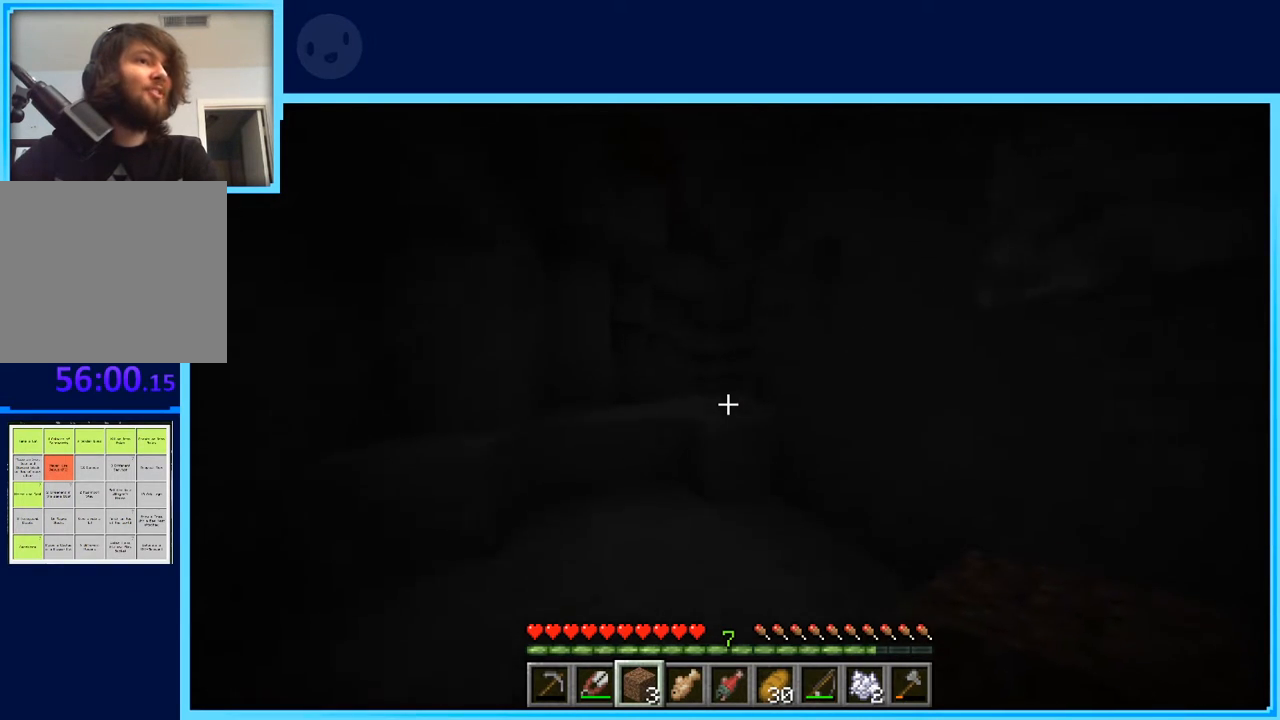
{"keys": ["w"], "events": [[33, "space", "up"], [317, "space", "down"], [450, "a", "up"], [500, "space", "up"]]}
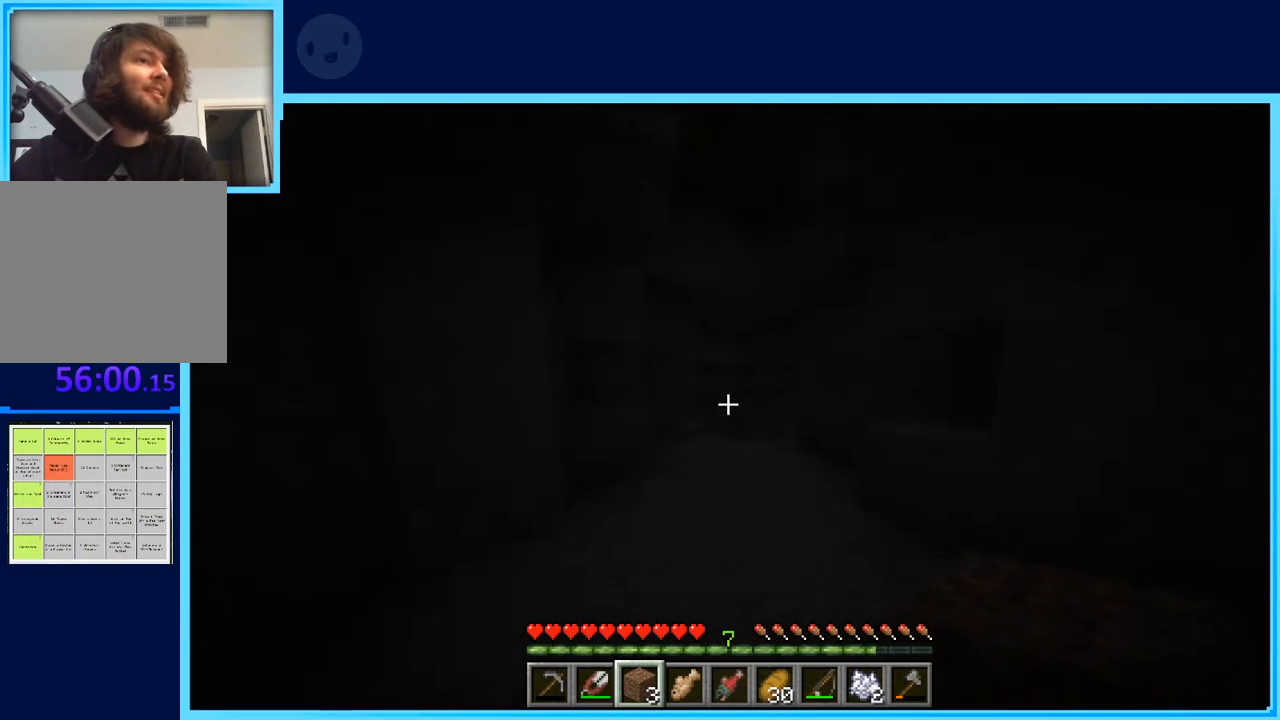
{"keys": ["space", "w"], "events": [[383, "space", "down"]]}
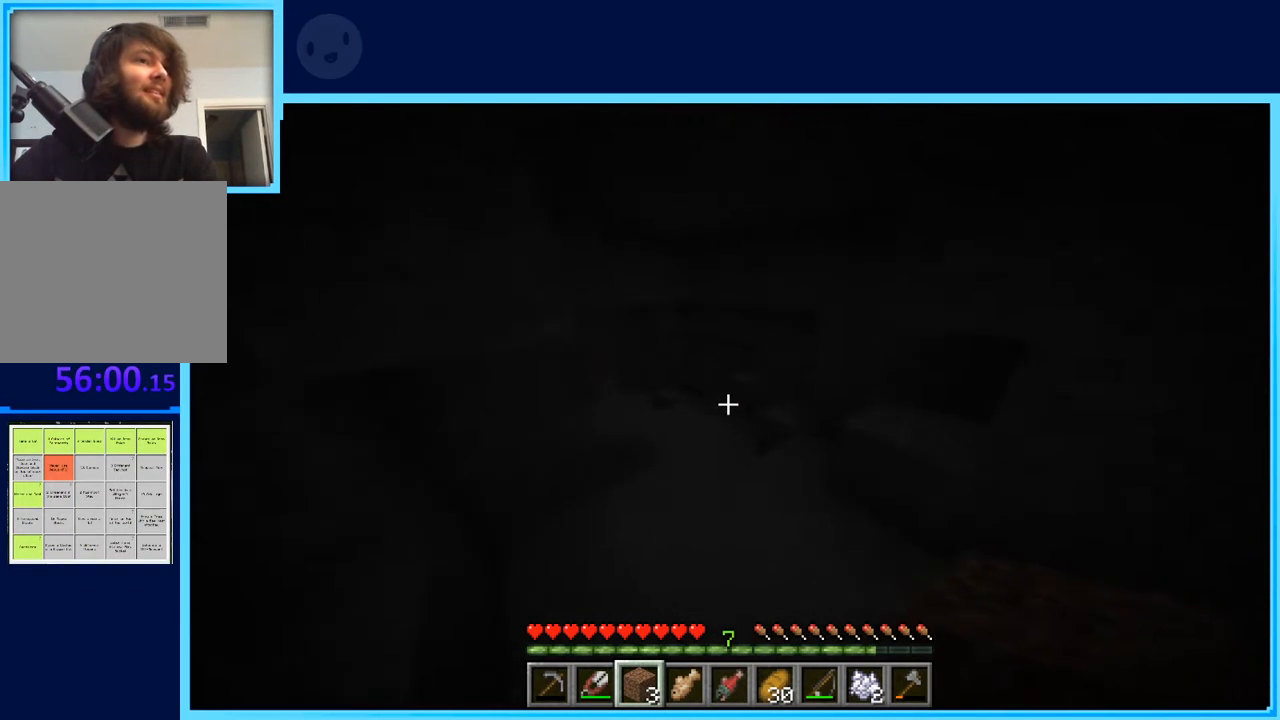
{"keys": ["d", "w"], "events": [[17, "space", "up"], [450, "d", "down"]]}
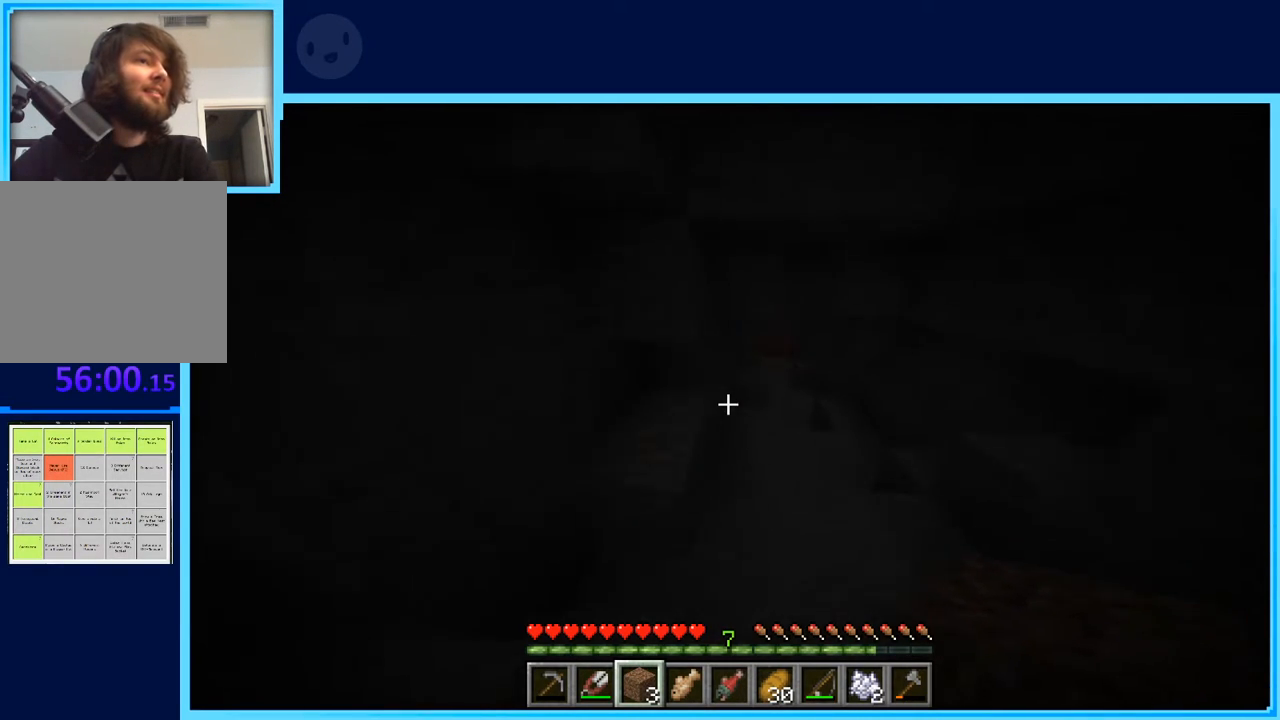
{"keys": ["w"], "events": [[233, "d", "up"]]}
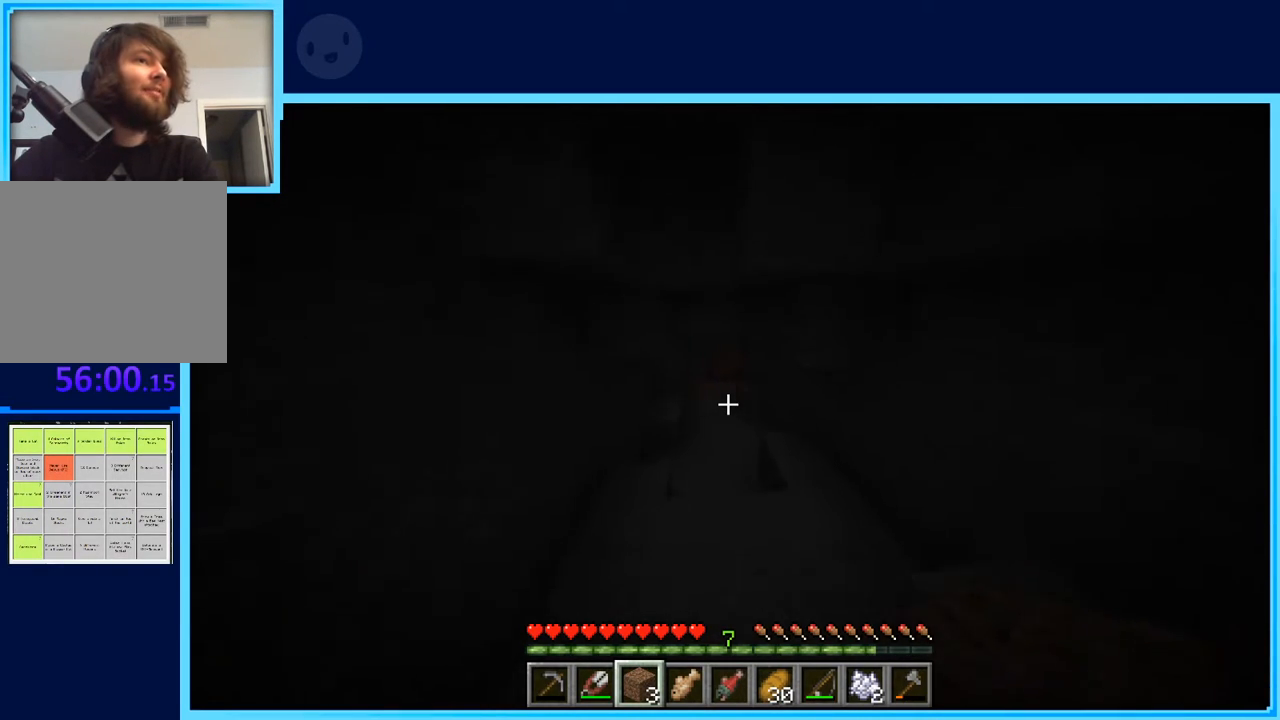
{"keys": ["w"], "events": []}
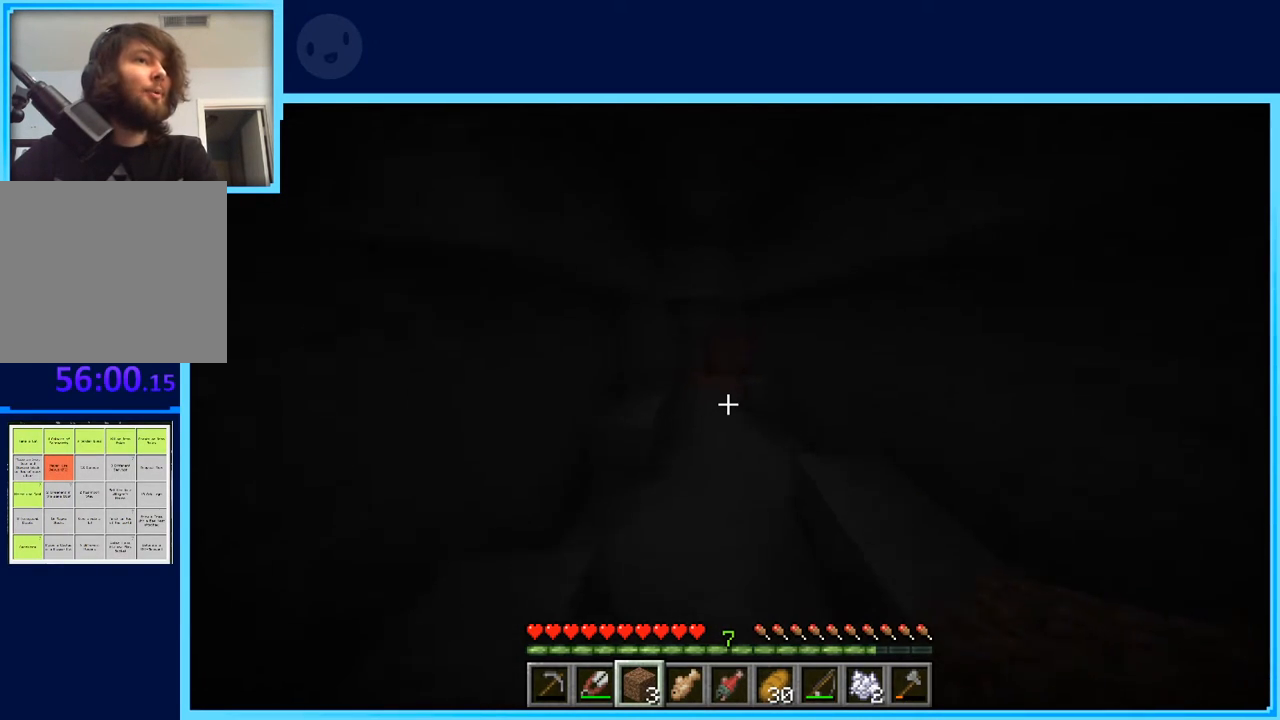
{"keys": ["w"], "events": []}
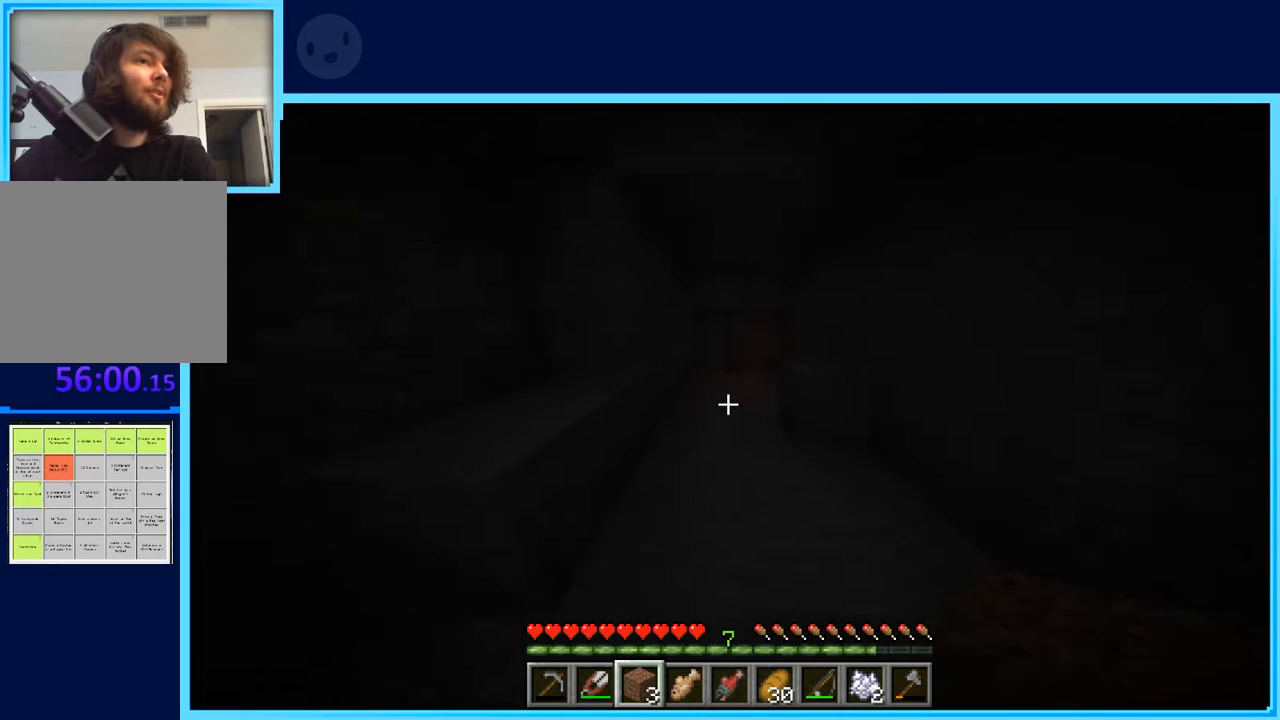
{"keys": ["a", "w"], "events": [[267, "a", "down"]]}
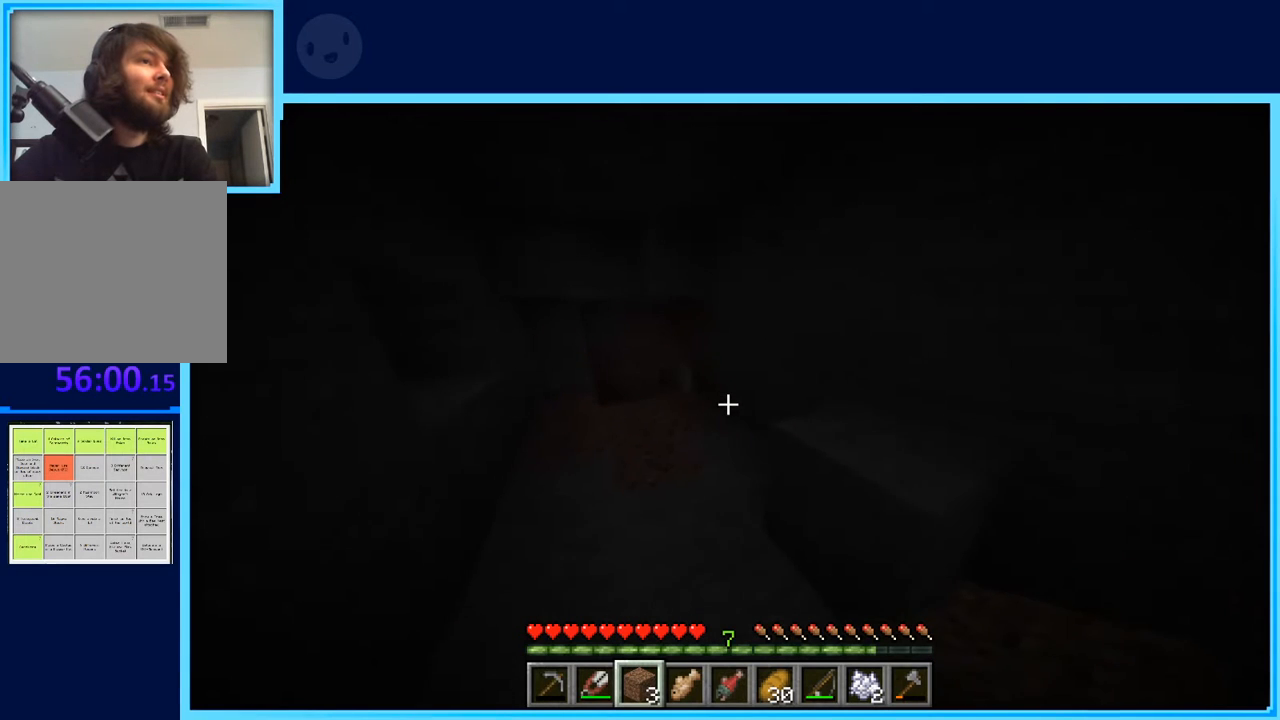
{"keys": ["w"], "events": [[433, "a", "up"]]}
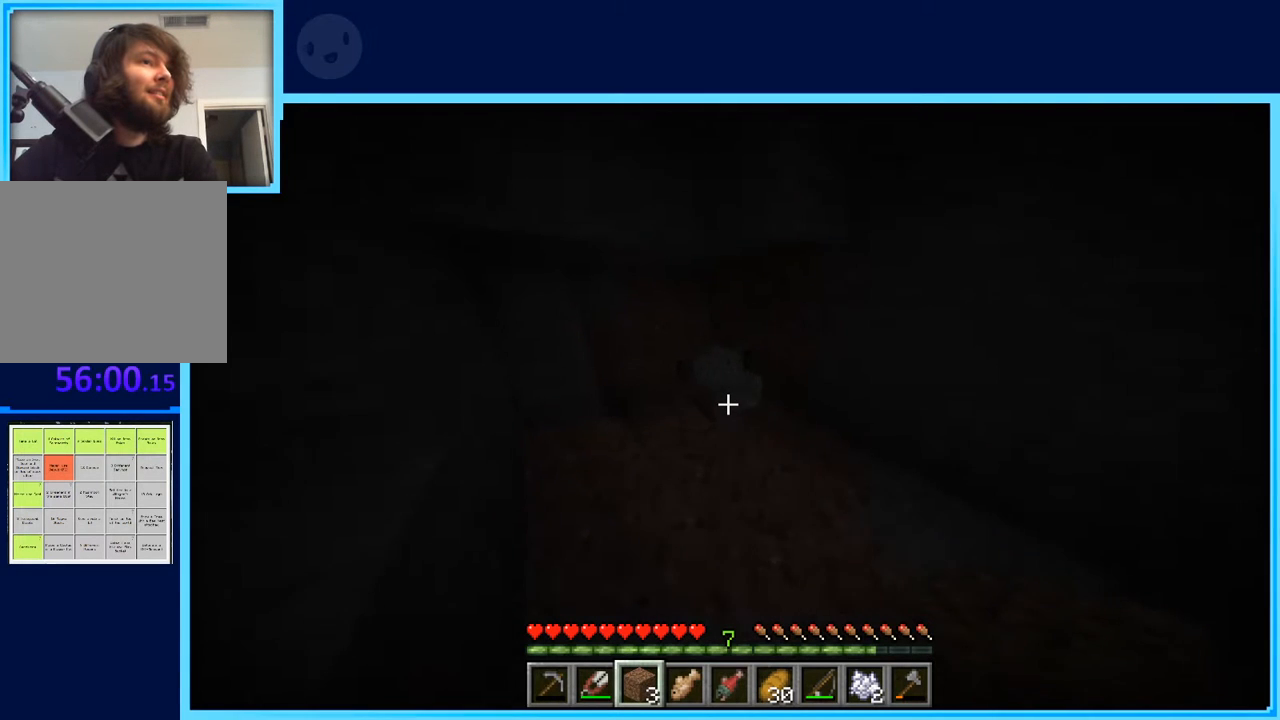
{"keys": ["a", "w"], "events": [[67, "a", "down"], [350, "a", "up"], [483, "a", "down"]]}
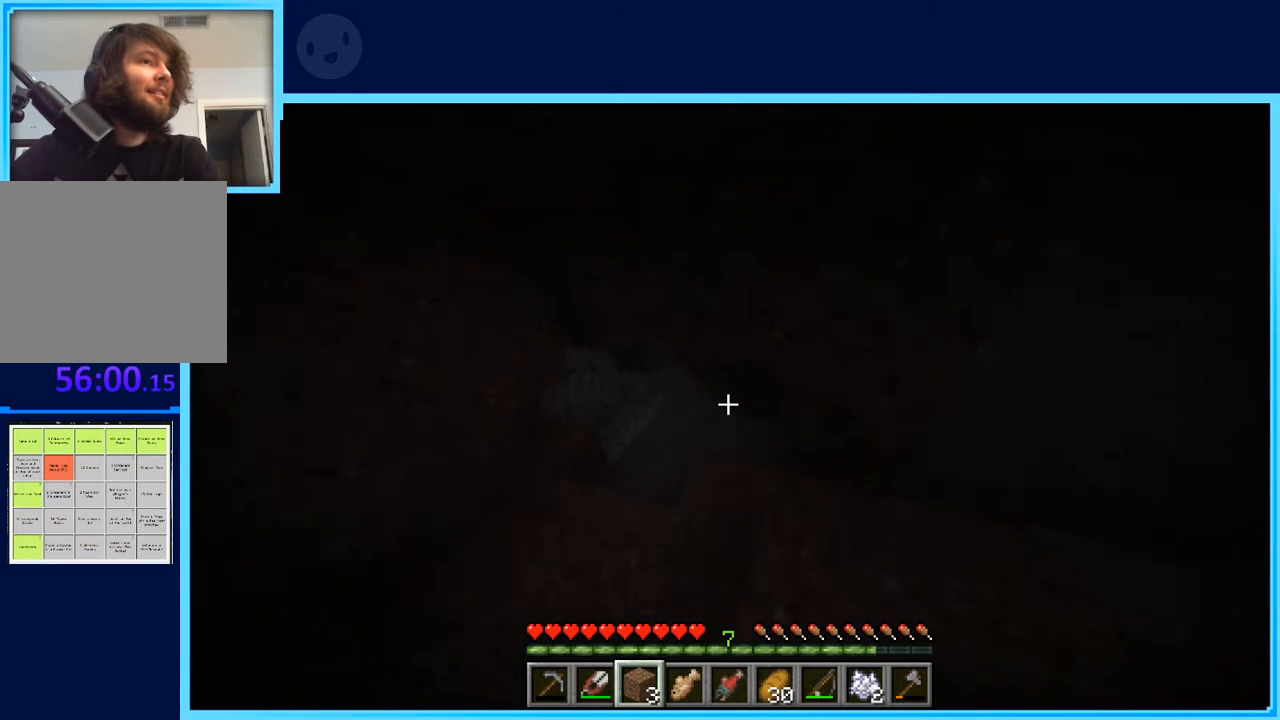
{"keys": ["w"], "events": [[367, "a", "up"]]}
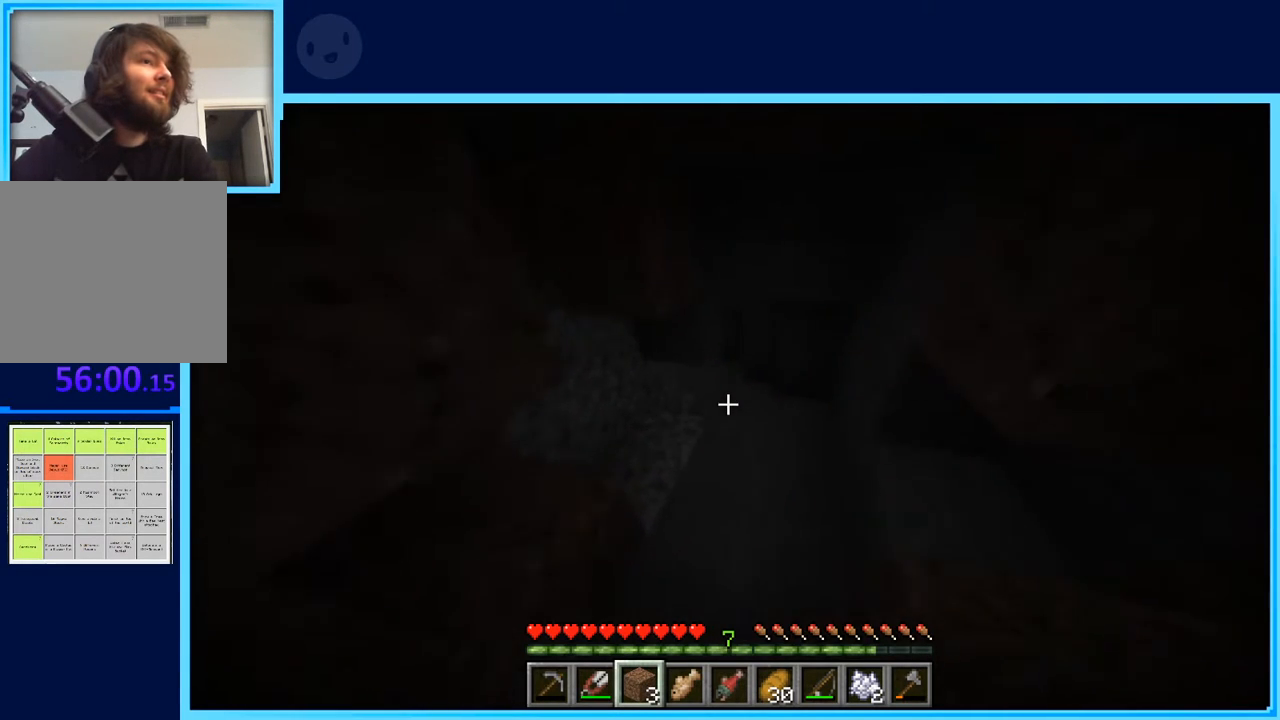
{"keys": ["w"], "events": [[283, "d", "down"], [433, "d", "up"]]}
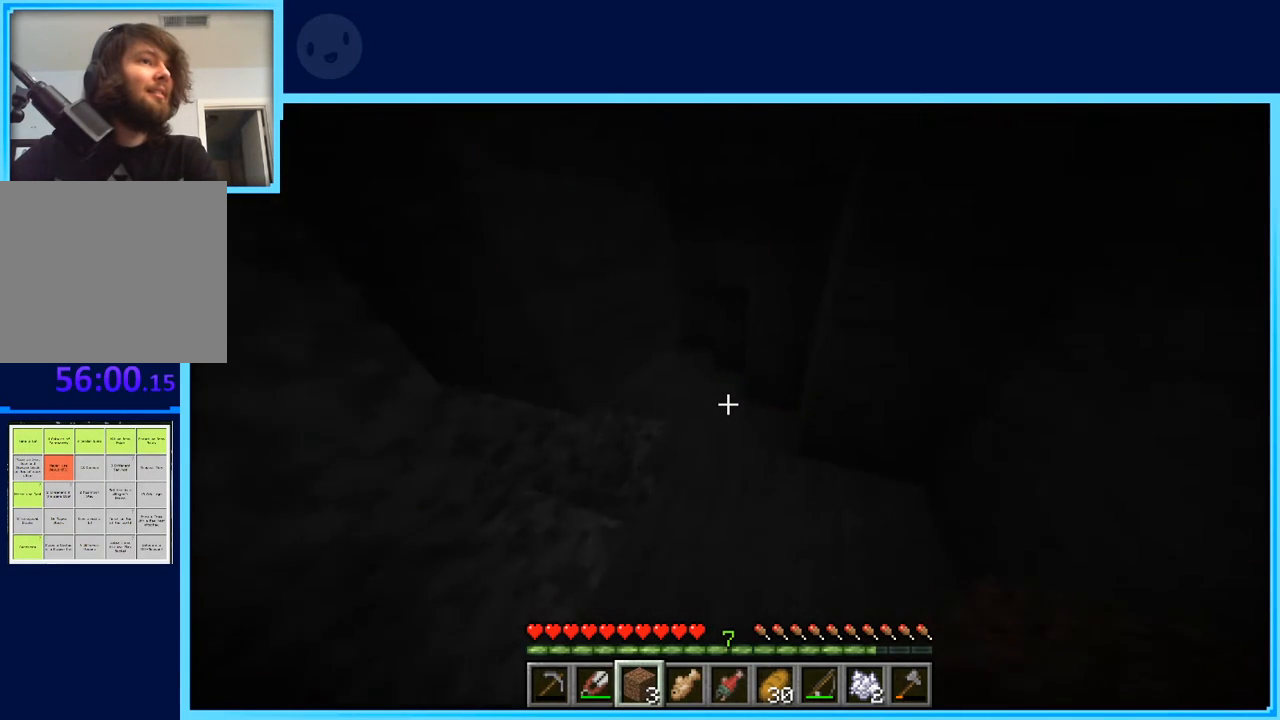
{"keys": ["w"], "events": [[250, "d", "down"], [350, "d", "up"]]}
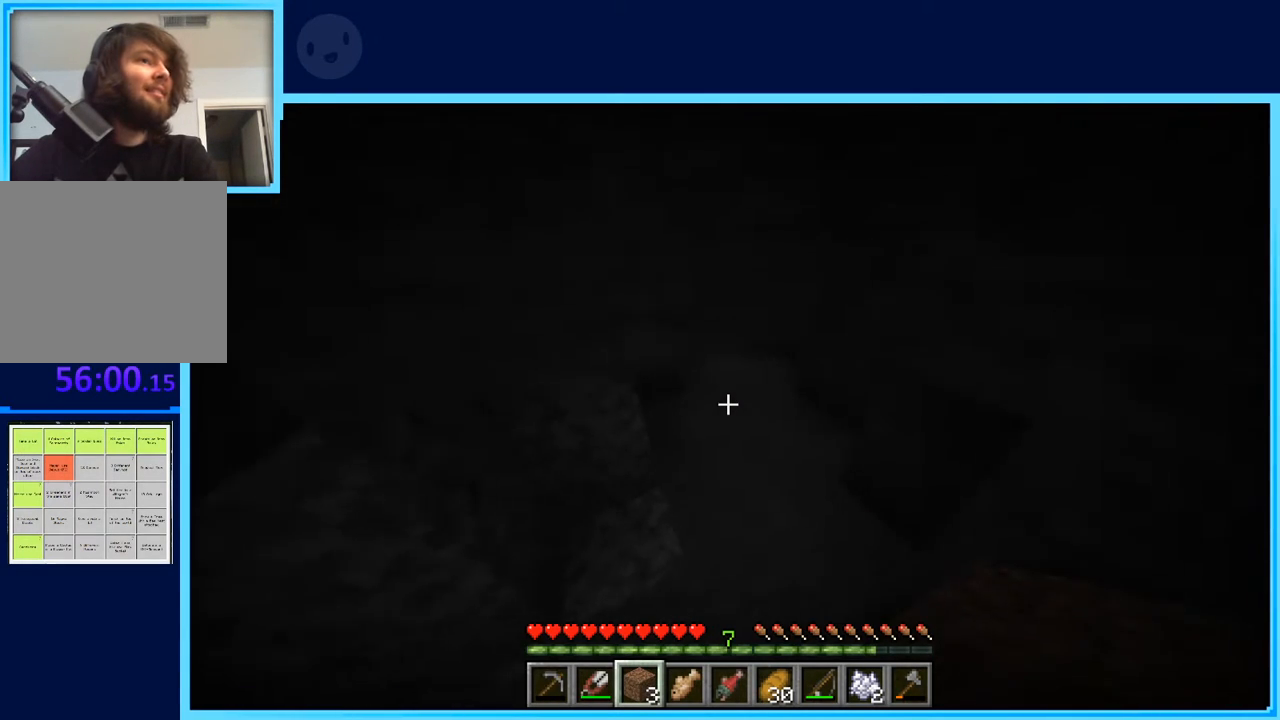
{"keys": ["d", "w"], "events": [[500, "d", "down"]]}
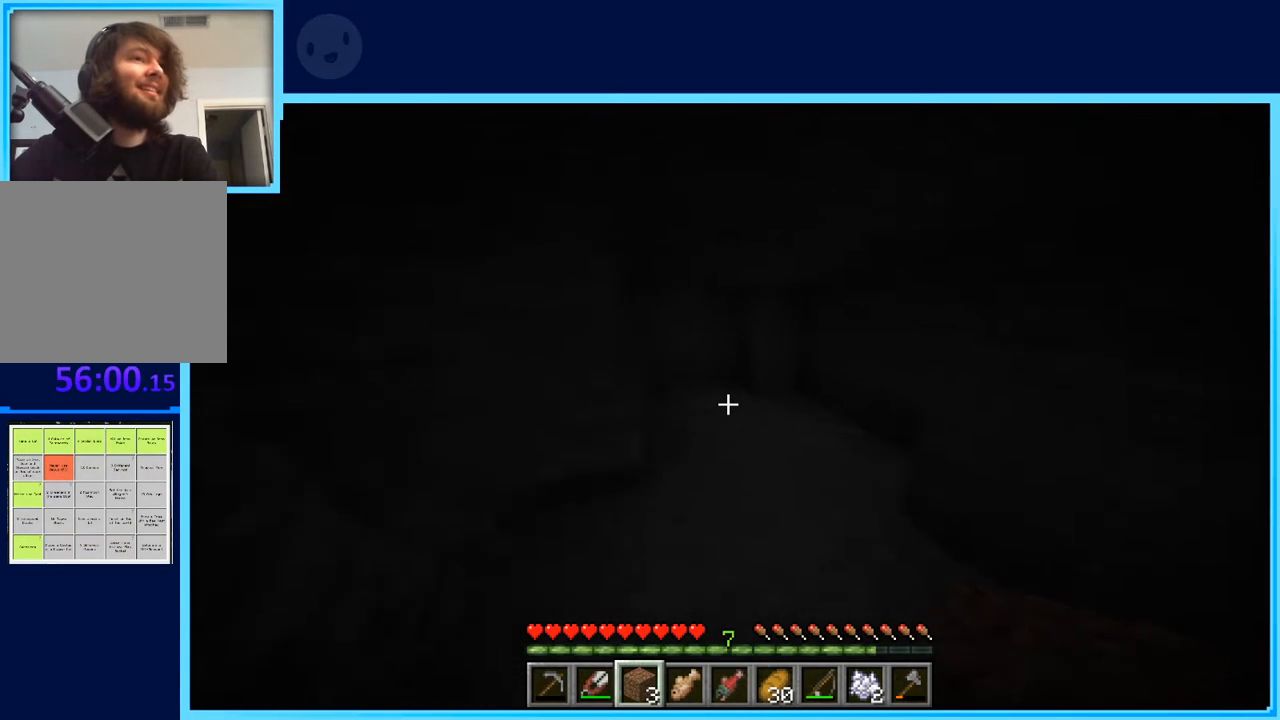
{"keys": [], "events": [[383, "d", "up"], [433, "w", "up"]]}
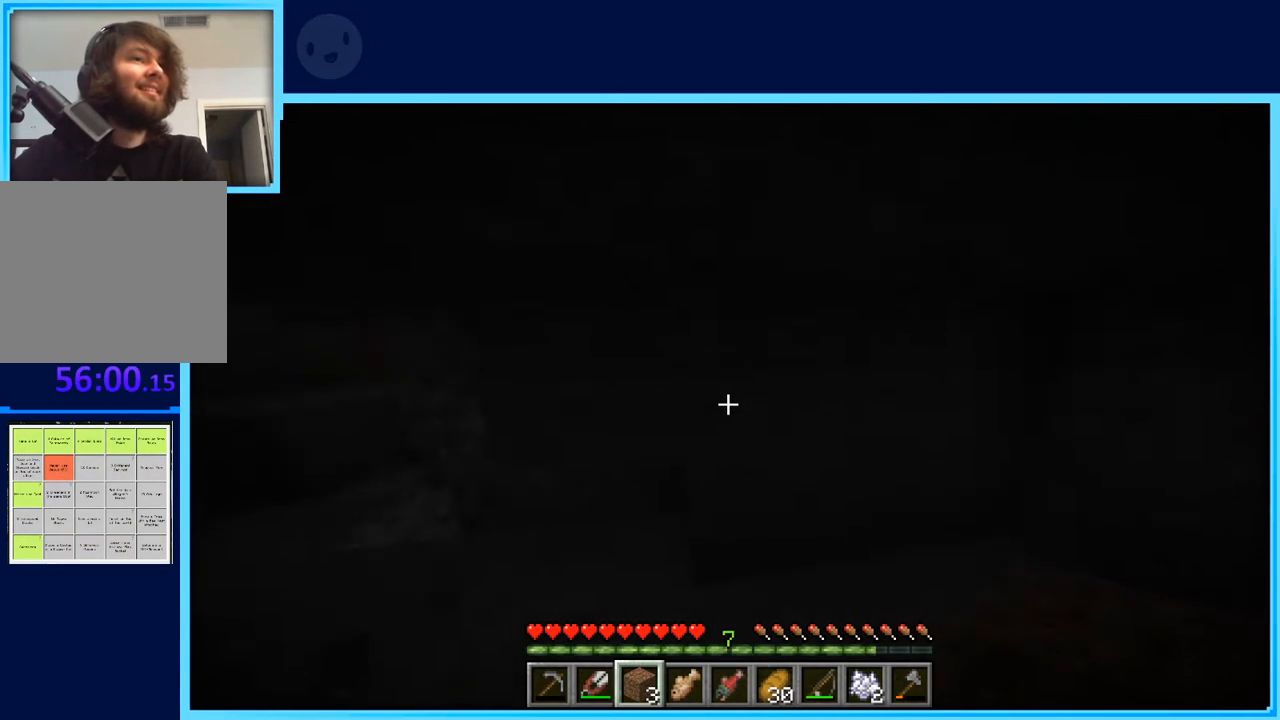
{"keys": ["w"], "events": [[67, "w", "down"]]}
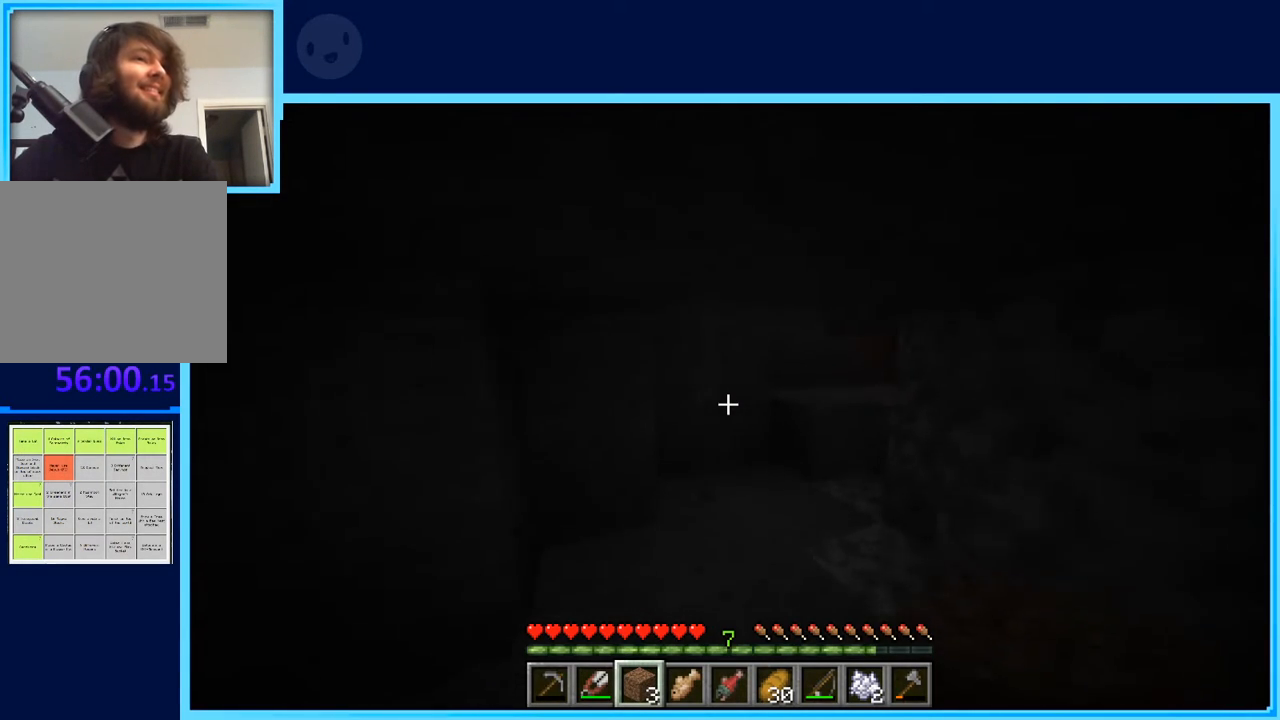
{"keys": ["w"], "events": []}